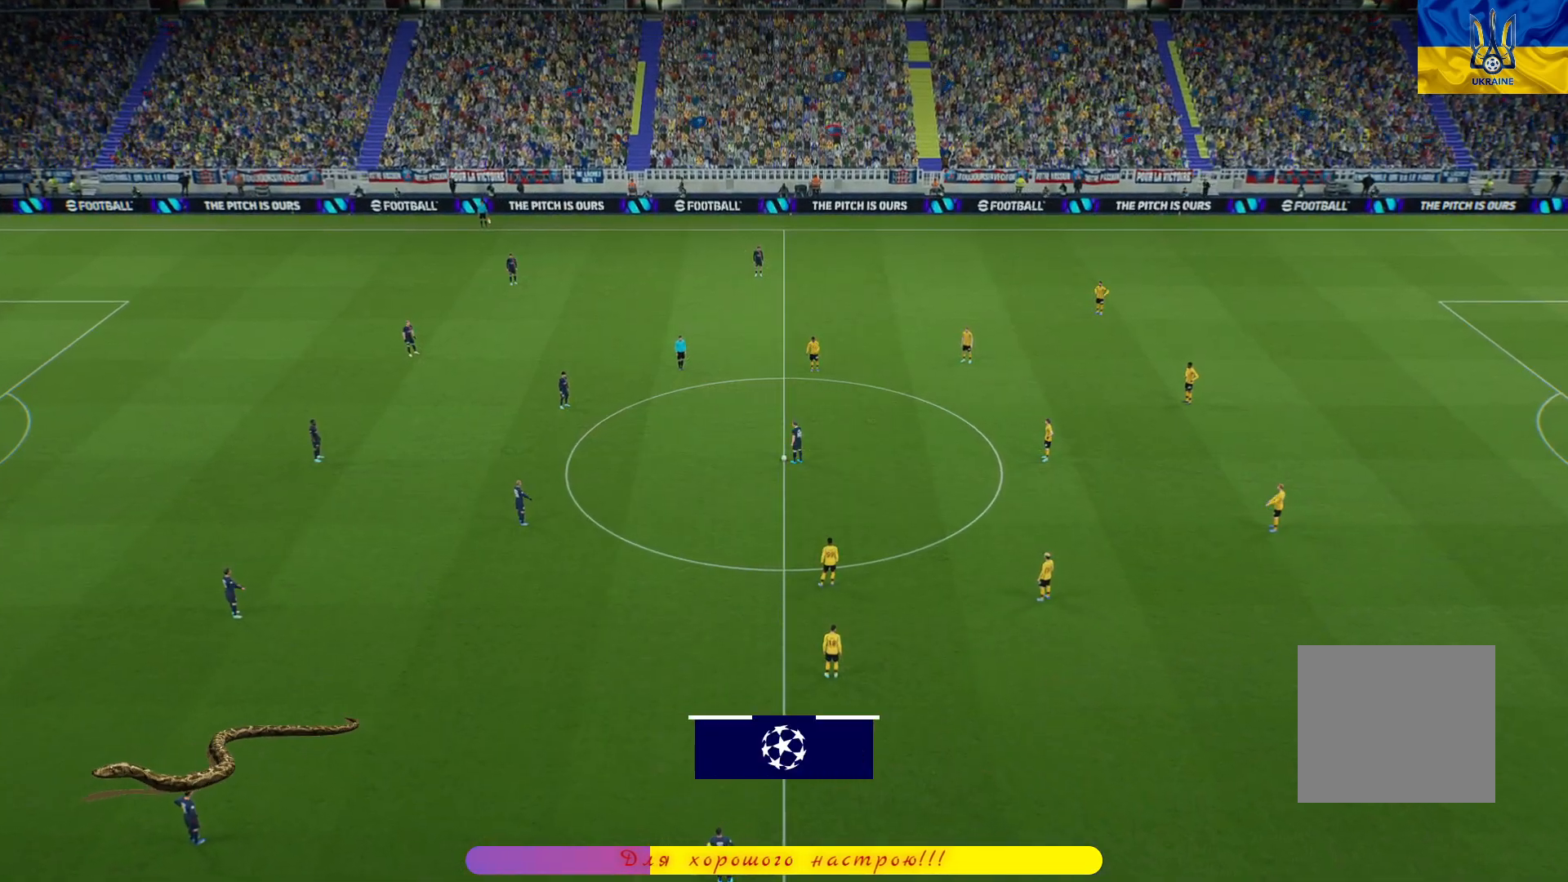
Gameplay with a controller (PlayStation layout); each line is a JSON object with the inputs held at the frame after it. "events" lists button and stick changes between this image and that frame as [ms after this image, input, new state], when the widget could be followed in between.
{"buttons": [], "left_stick": "up-left", "right_stick": "center", "events": [[400, "left_stick", "up-left"]]}
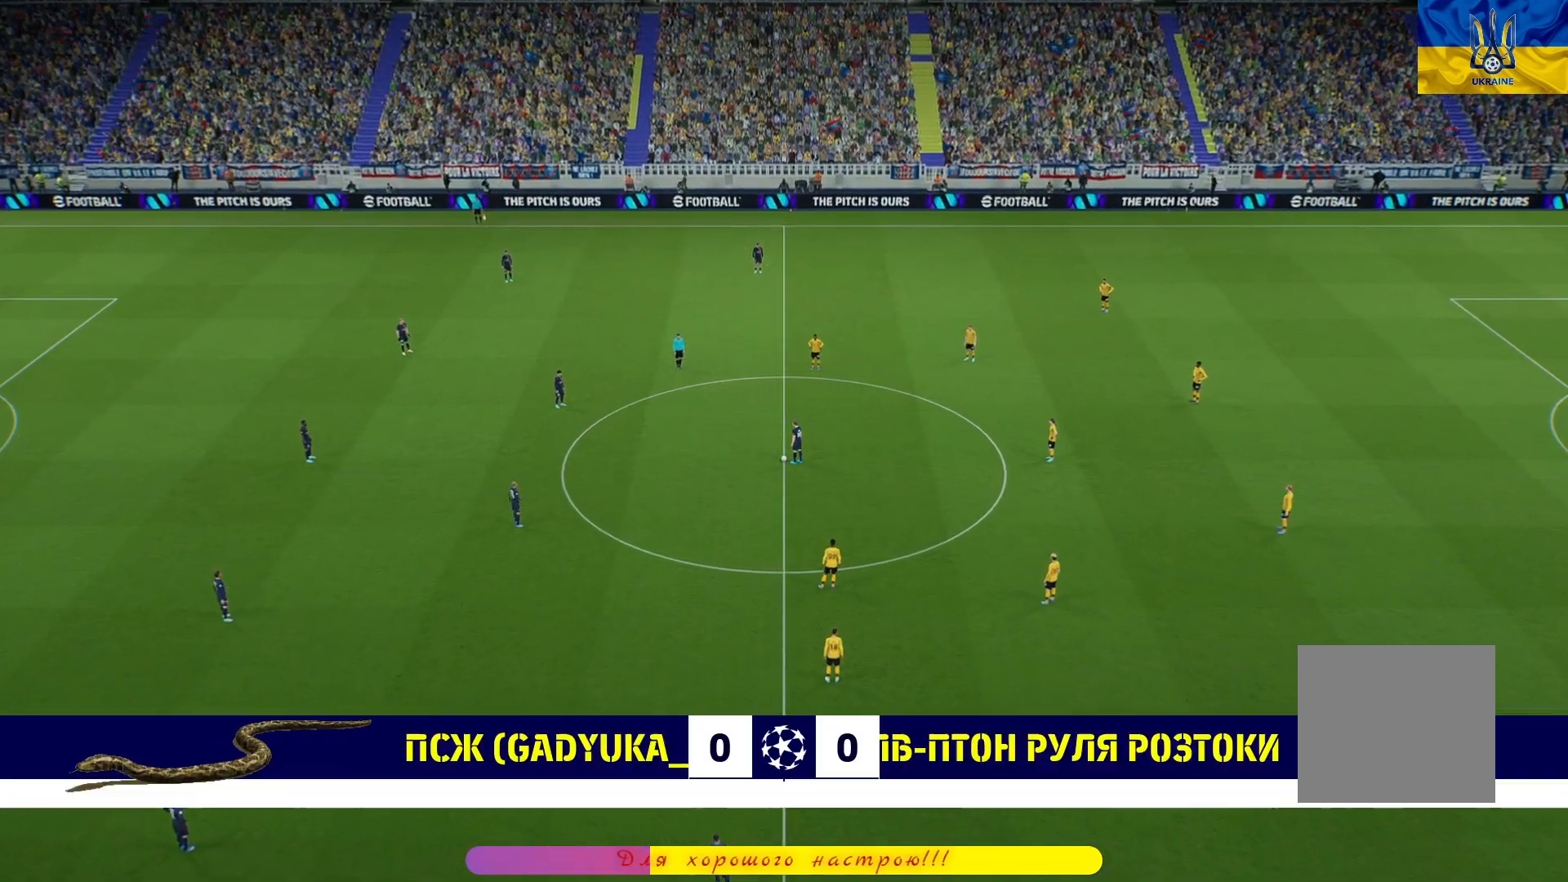
{"buttons": [], "left_stick": "center", "right_stick": "center", "events": [[150, "left_stick", "center"]]}
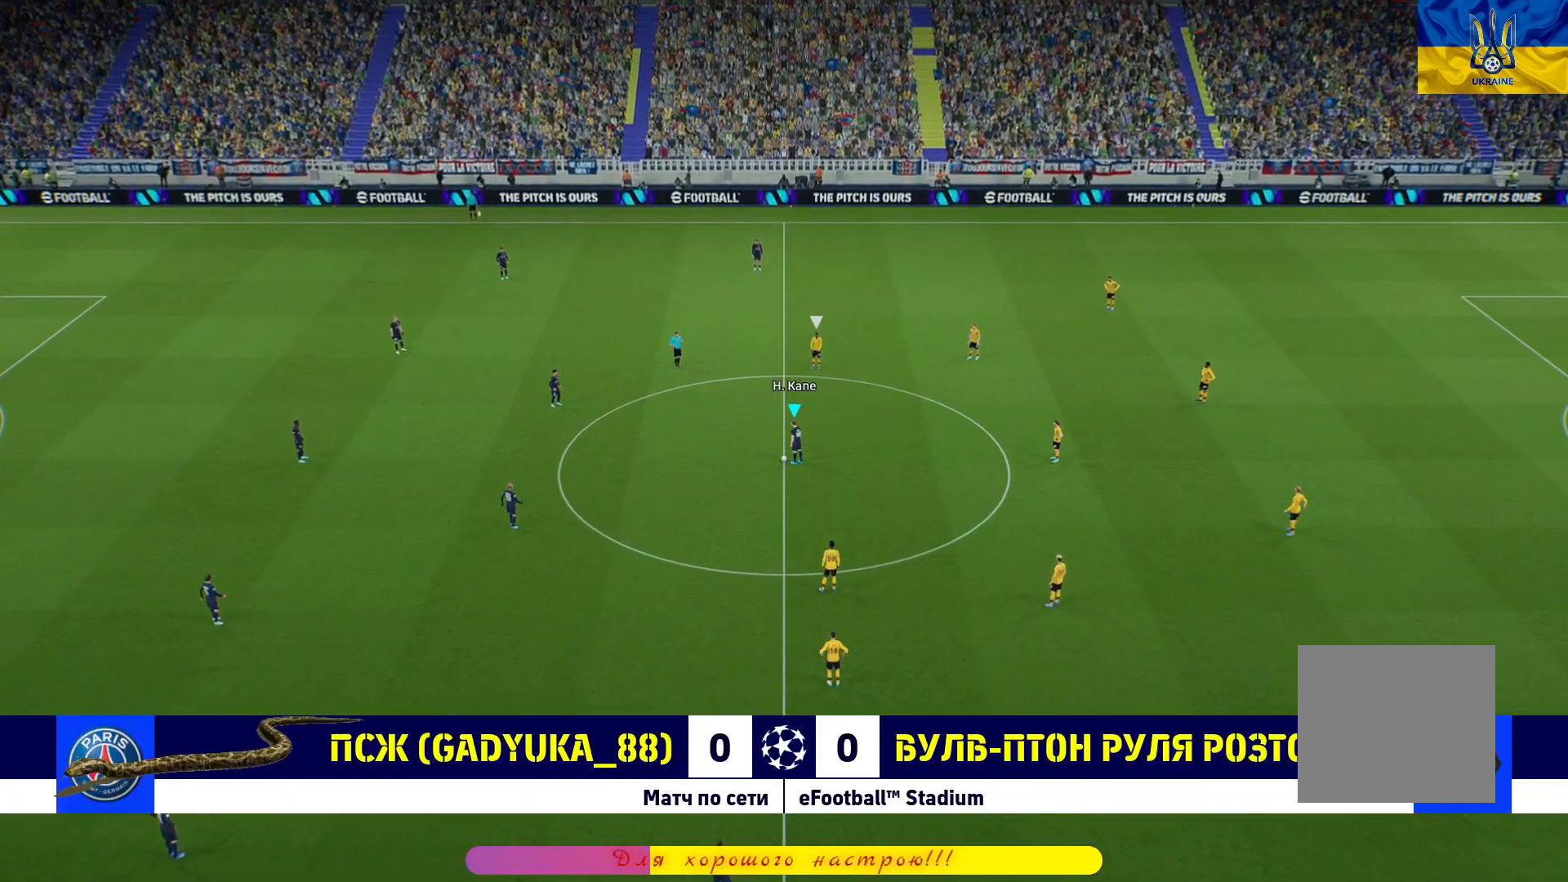
{"buttons": ["L1"], "left_stick": "up-left", "right_stick": "center", "events": [[150, "left_stick", "up-left"], [350, "L1", "down"], [417, "CROSS", "down"], [467, "CROSS", "up"]]}
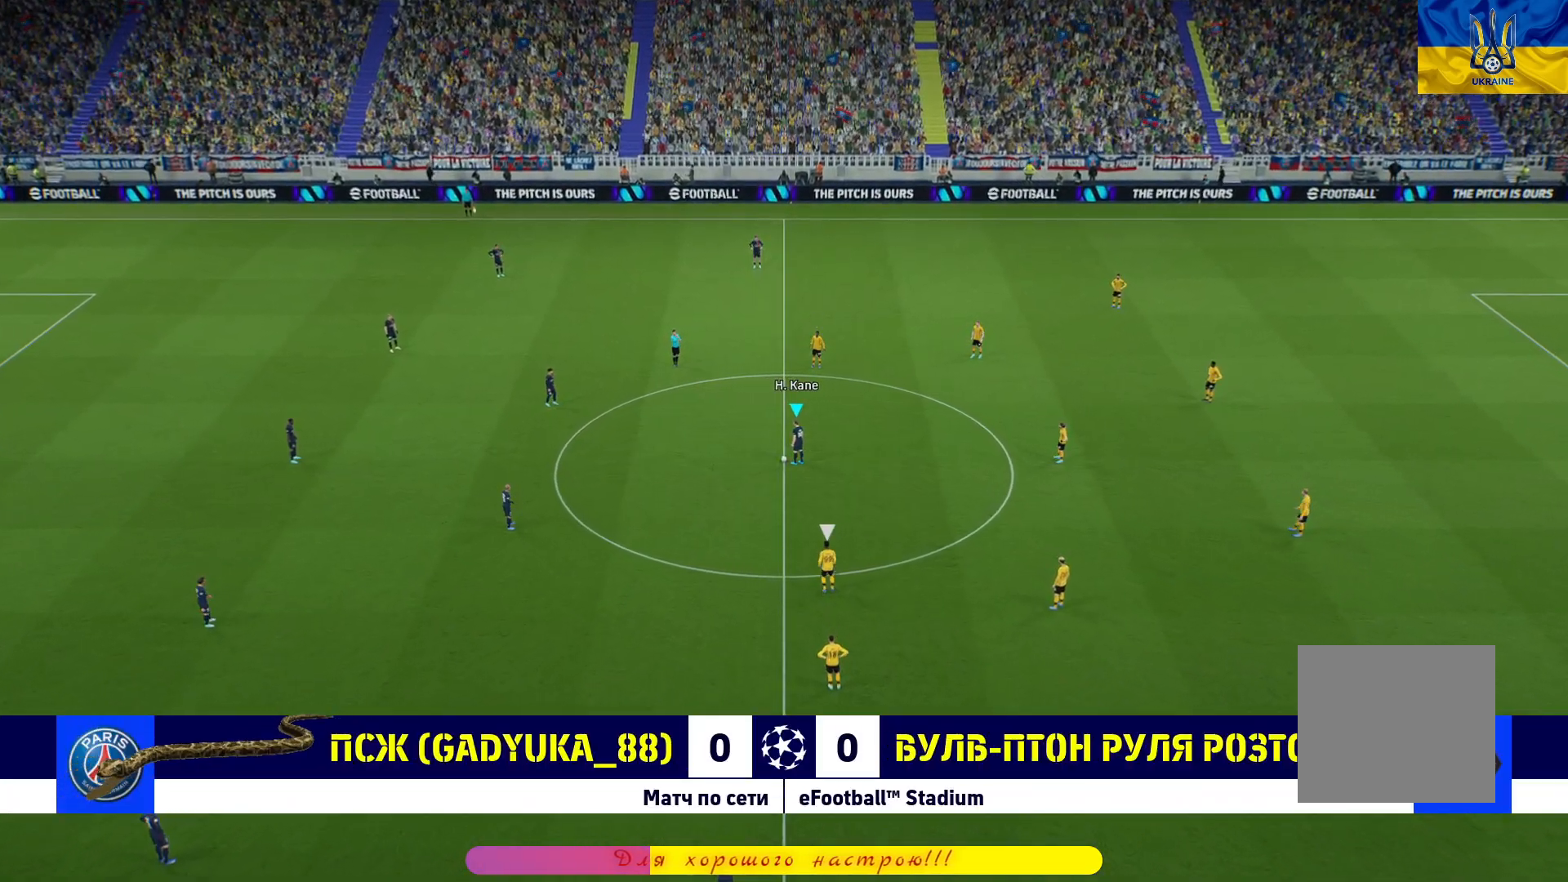
{"buttons": [], "left_stick": "up", "right_stick": "center", "events": [[50, "CROSS", "down"], [117, "L1", "up"], [133, "CROSS", "up"], [217, "left_stick", "center"], [483, "left_stick", "up"]]}
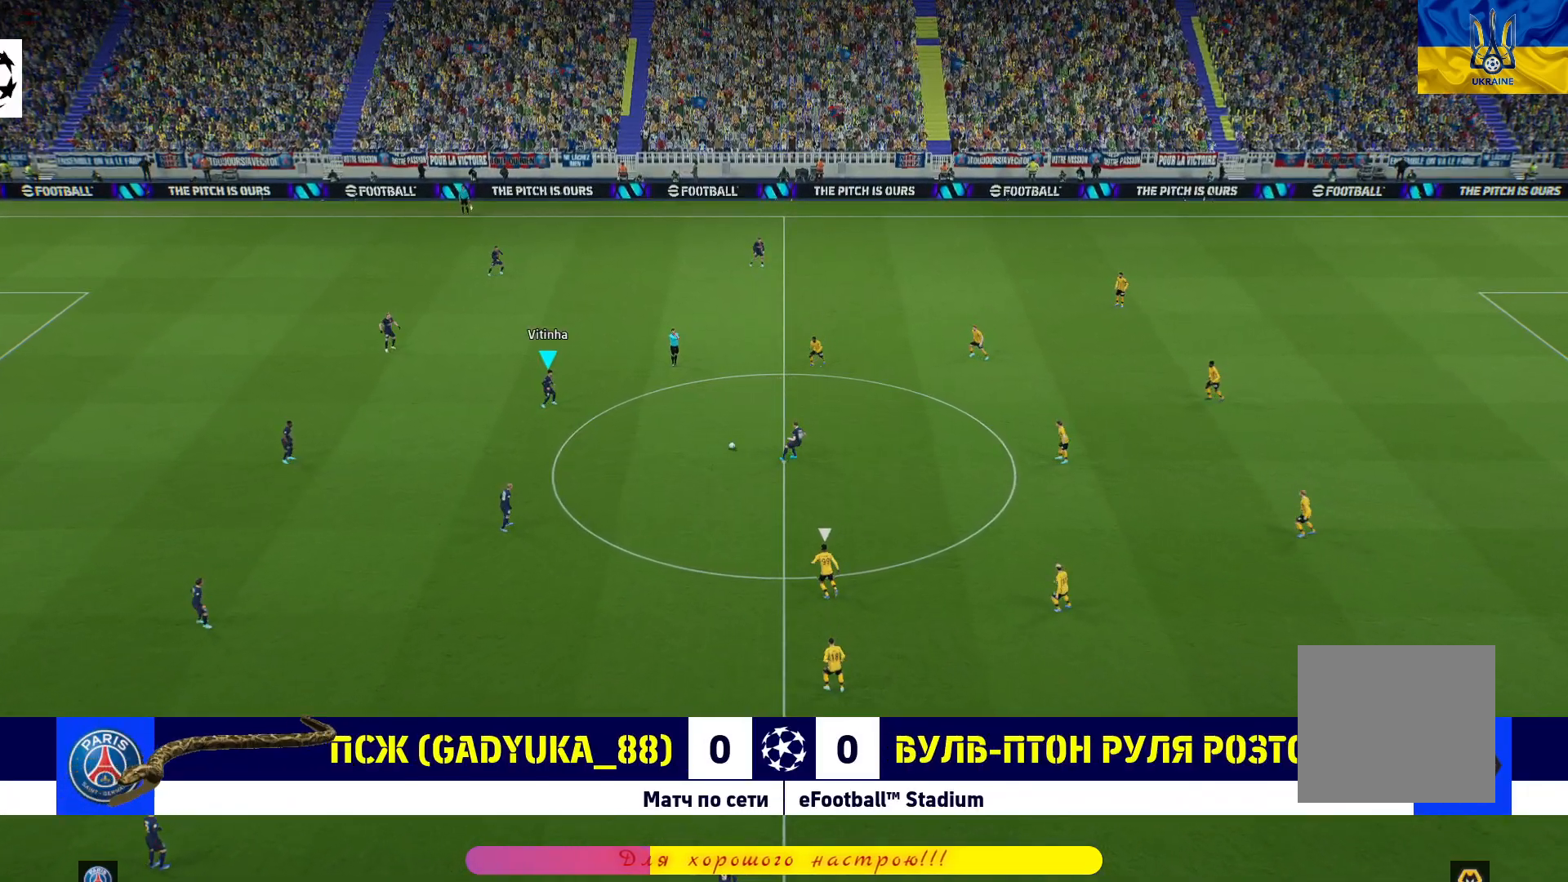
{"buttons": [], "left_stick": "up", "right_stick": "center", "events": [[367, "TRIANGLE", "down"], [500, "TRIANGLE", "up"]]}
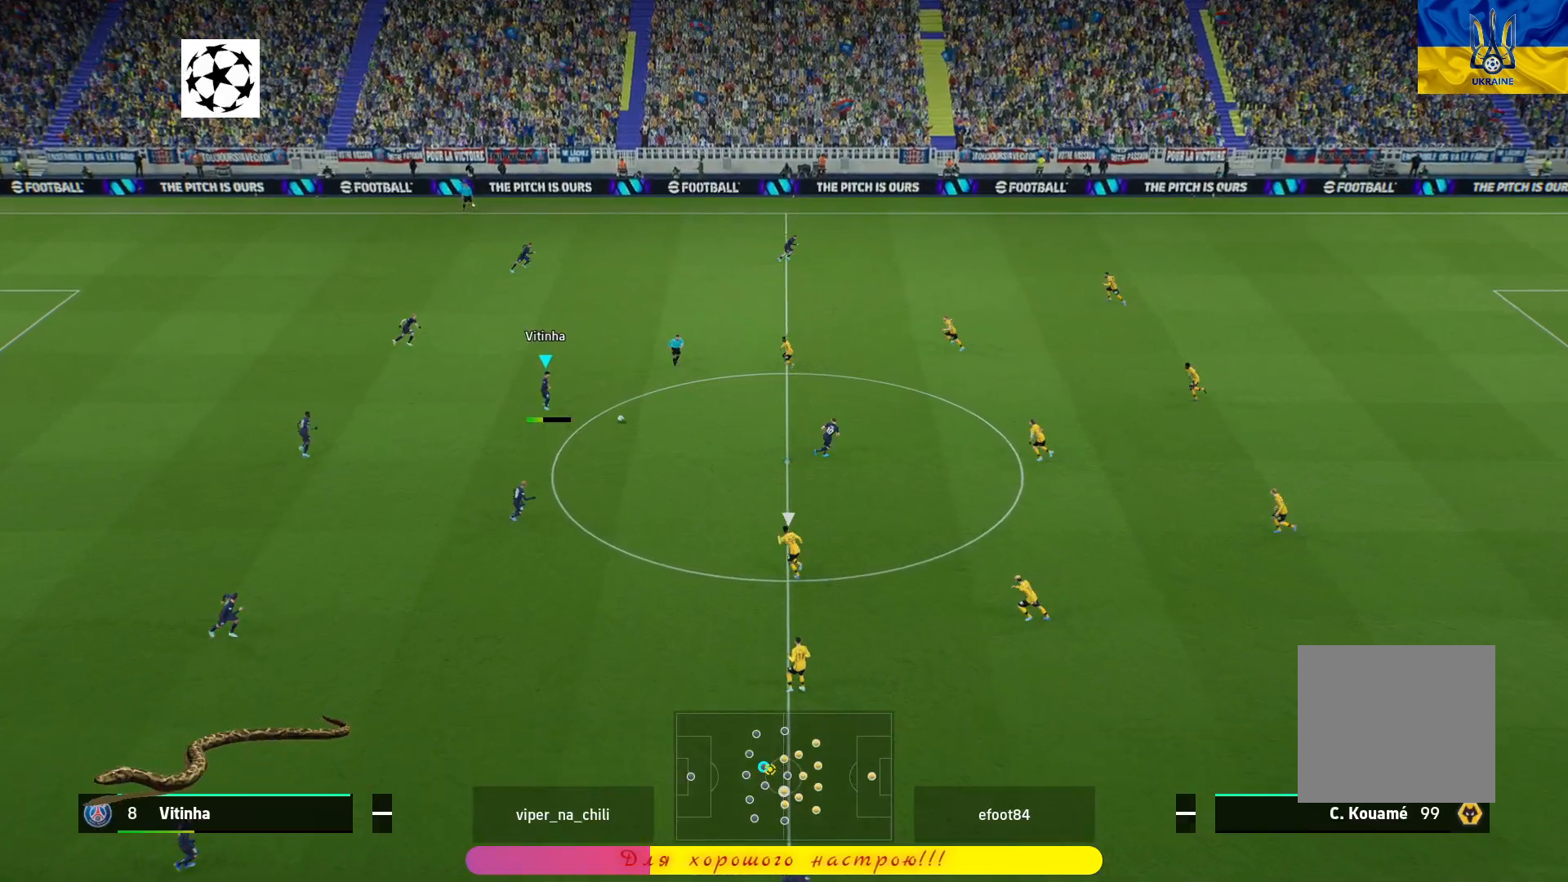
{"buttons": ["R1"], "left_stick": "right", "right_stick": "center", "events": [[200, "left_stick", "center"], [350, "left_stick", "right"], [383, "R1", "down"]]}
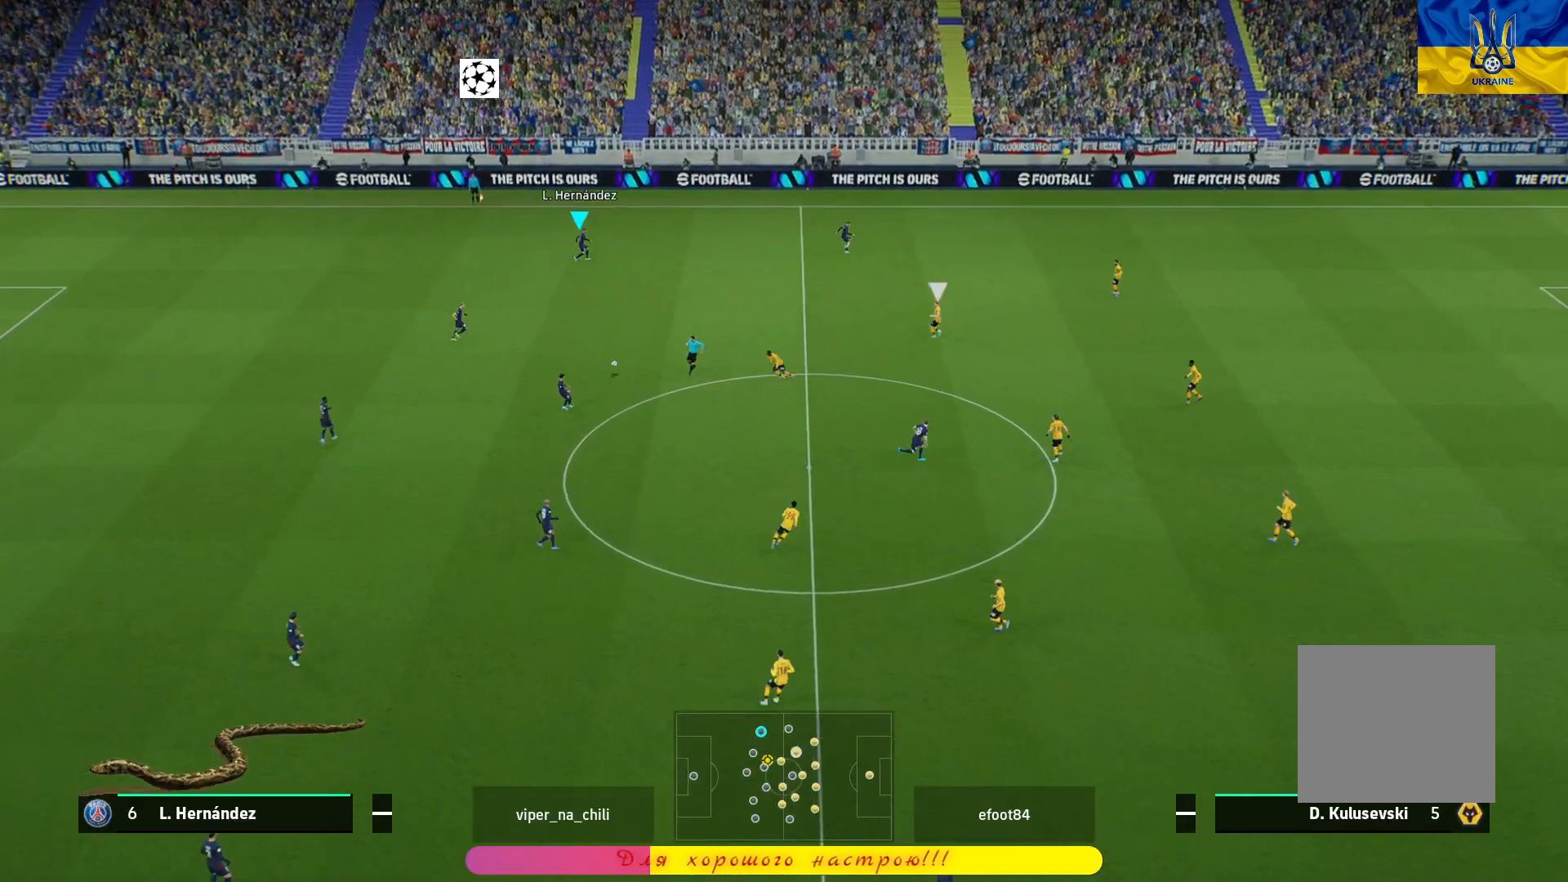
{"buttons": ["L3"], "left_stick": "right", "right_stick": "center", "events": [[333, "L3", "down"], [450, "R1", "up"]]}
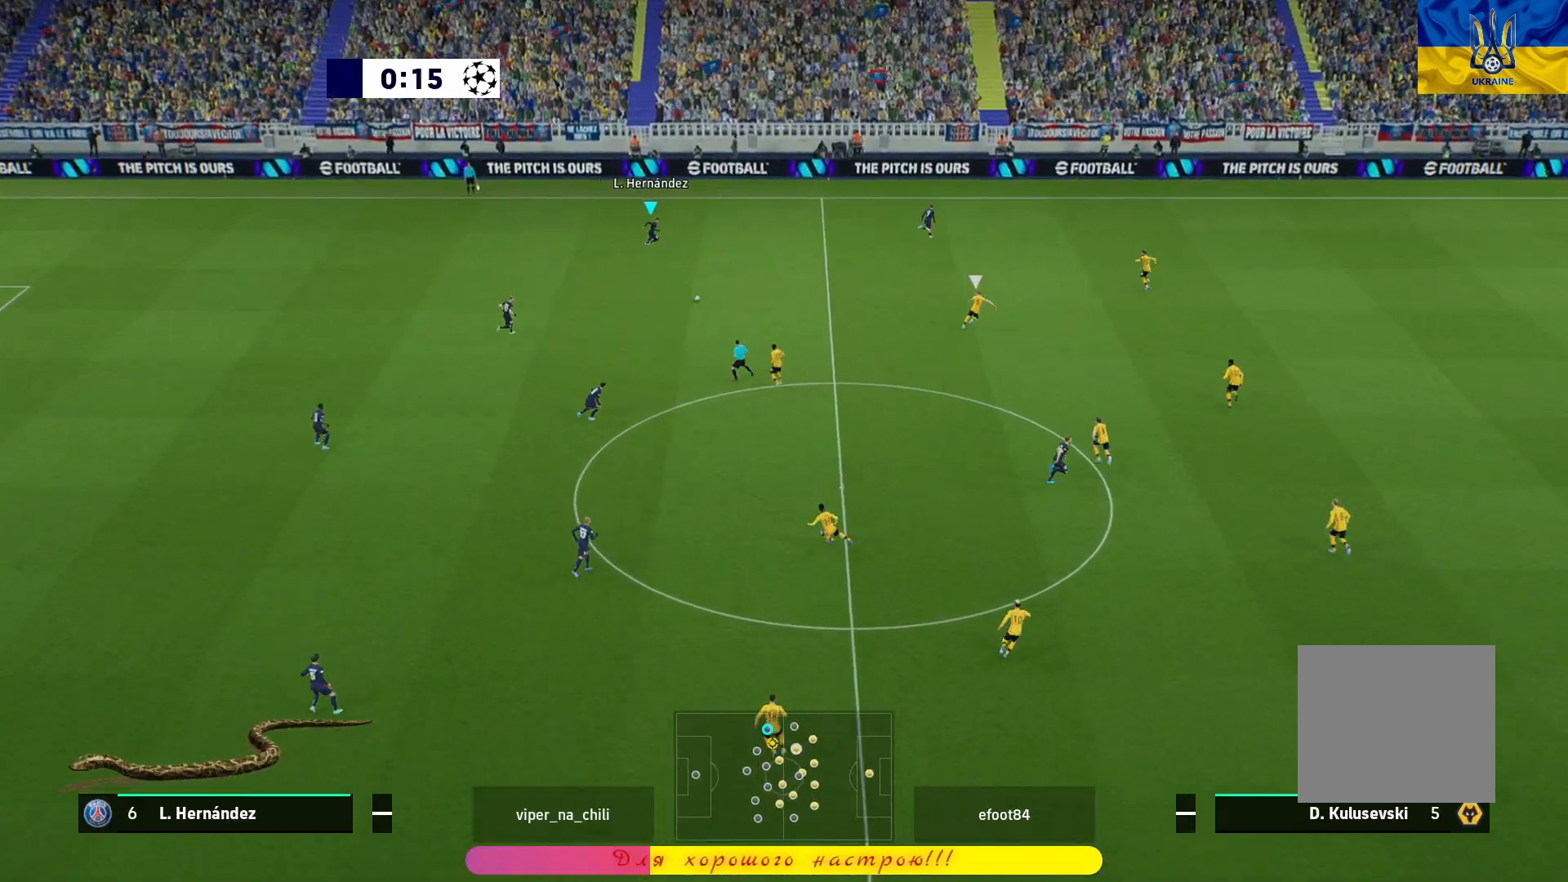
{"buttons": ["L3"], "left_stick": "down-right", "right_stick": "center", "events": [[467, "left_stick", "down-right"]]}
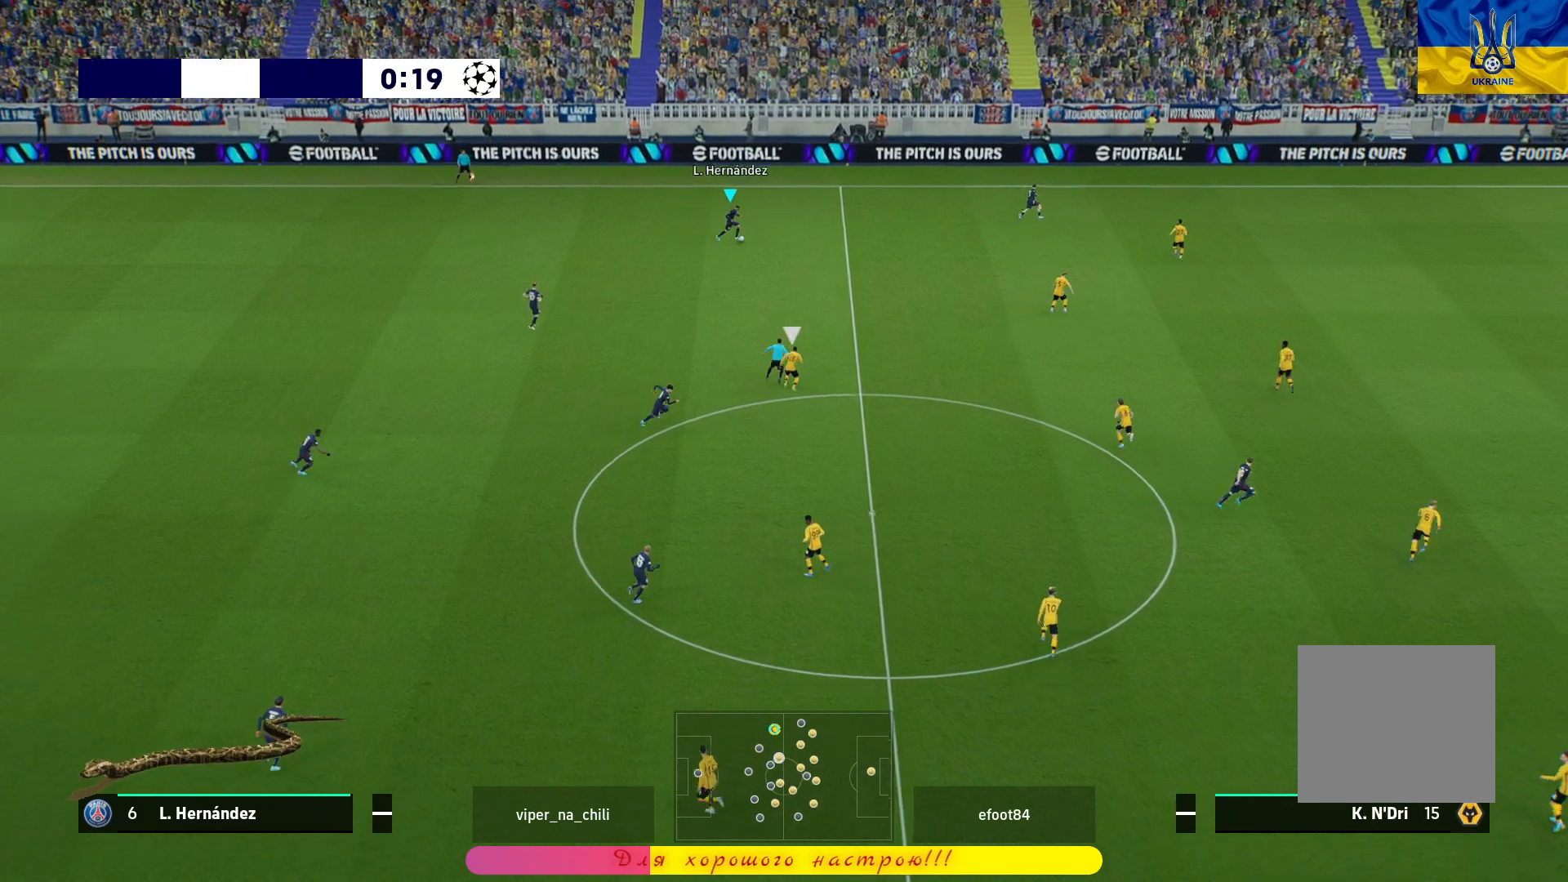
{"buttons": ["L3"], "left_stick": "down-right", "right_stick": "center", "events": []}
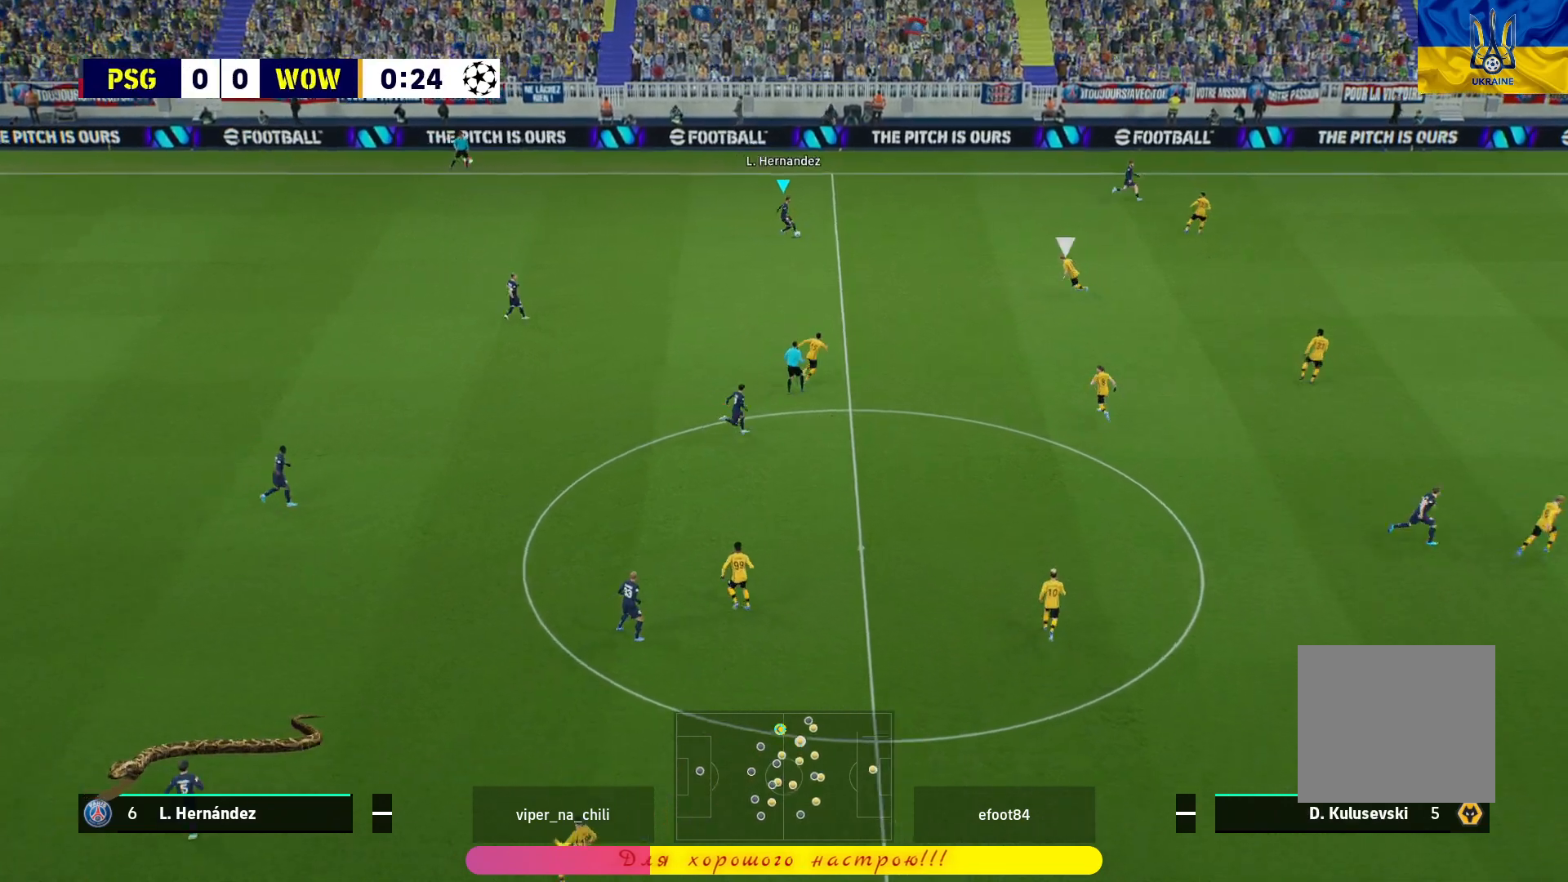
{"buttons": [], "left_stick": "down", "right_stick": "center", "events": [[383, "L3", "up"], [417, "left_stick", "down"]]}
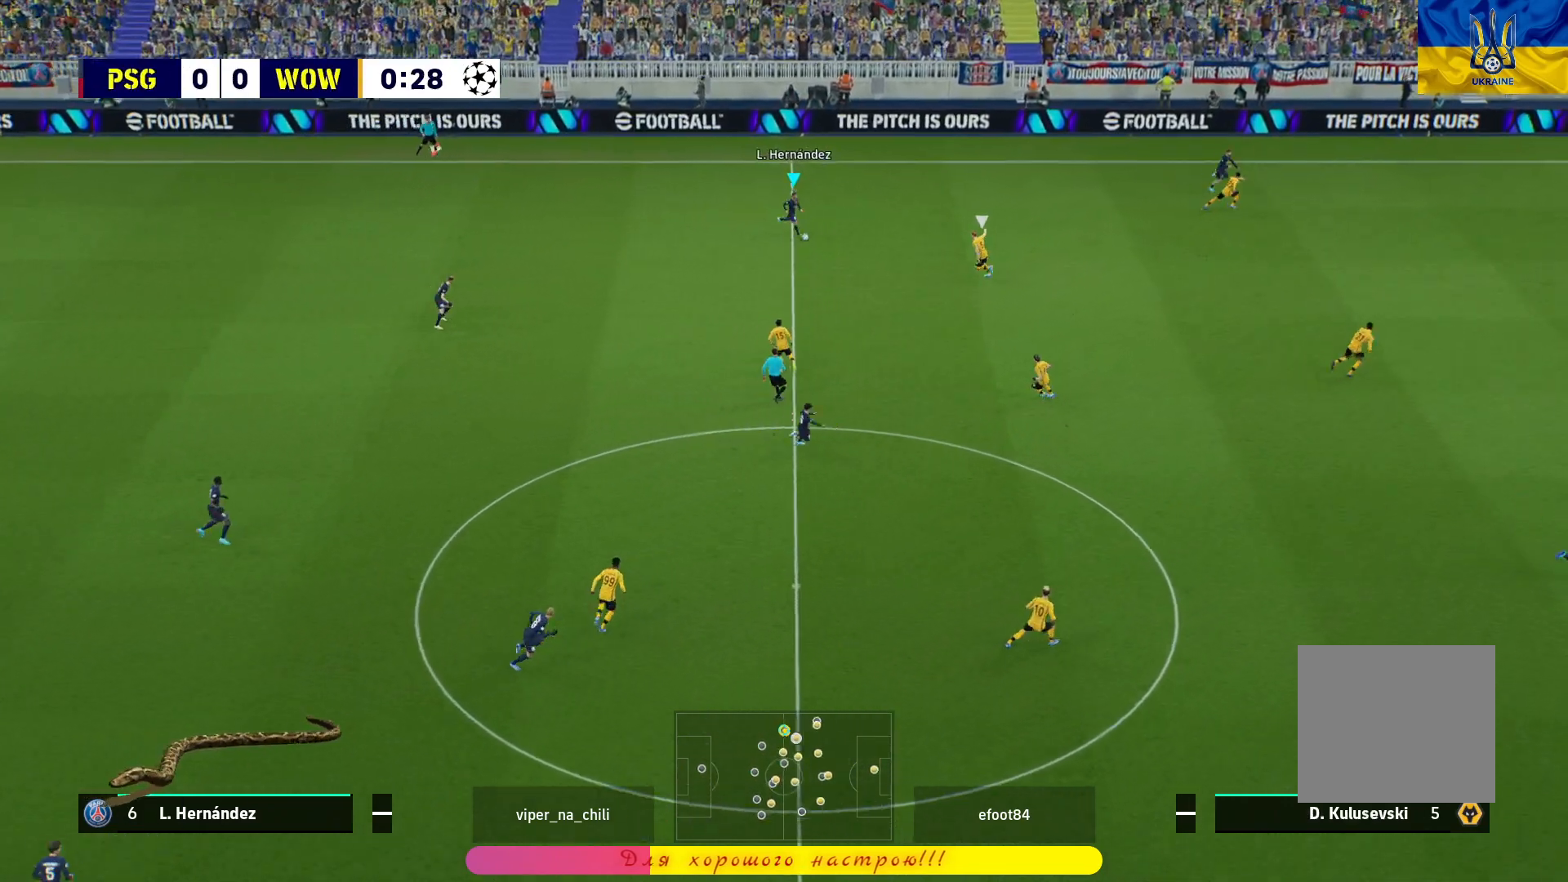
{"buttons": [], "left_stick": "up-left", "right_stick": "center", "events": [[67, "L3", "down"], [67, "left_stick", "down-left"], [317, "L3", "up"], [317, "left_stick", "left"], [467, "left_stick", "up-left"]]}
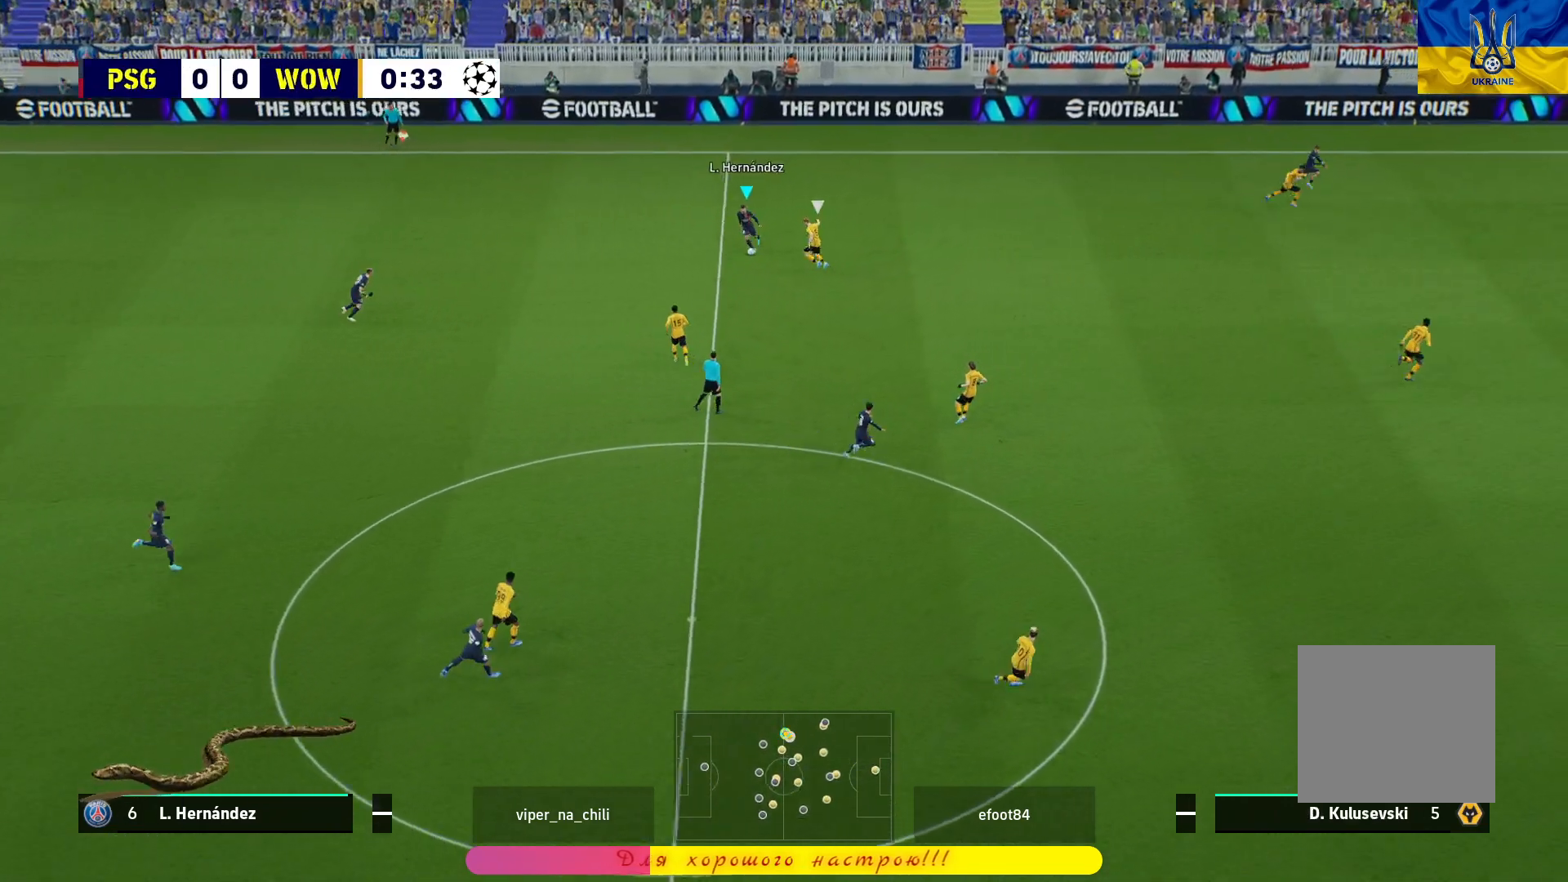
{"buttons": [], "left_stick": "up-left", "right_stick": "center", "events": []}
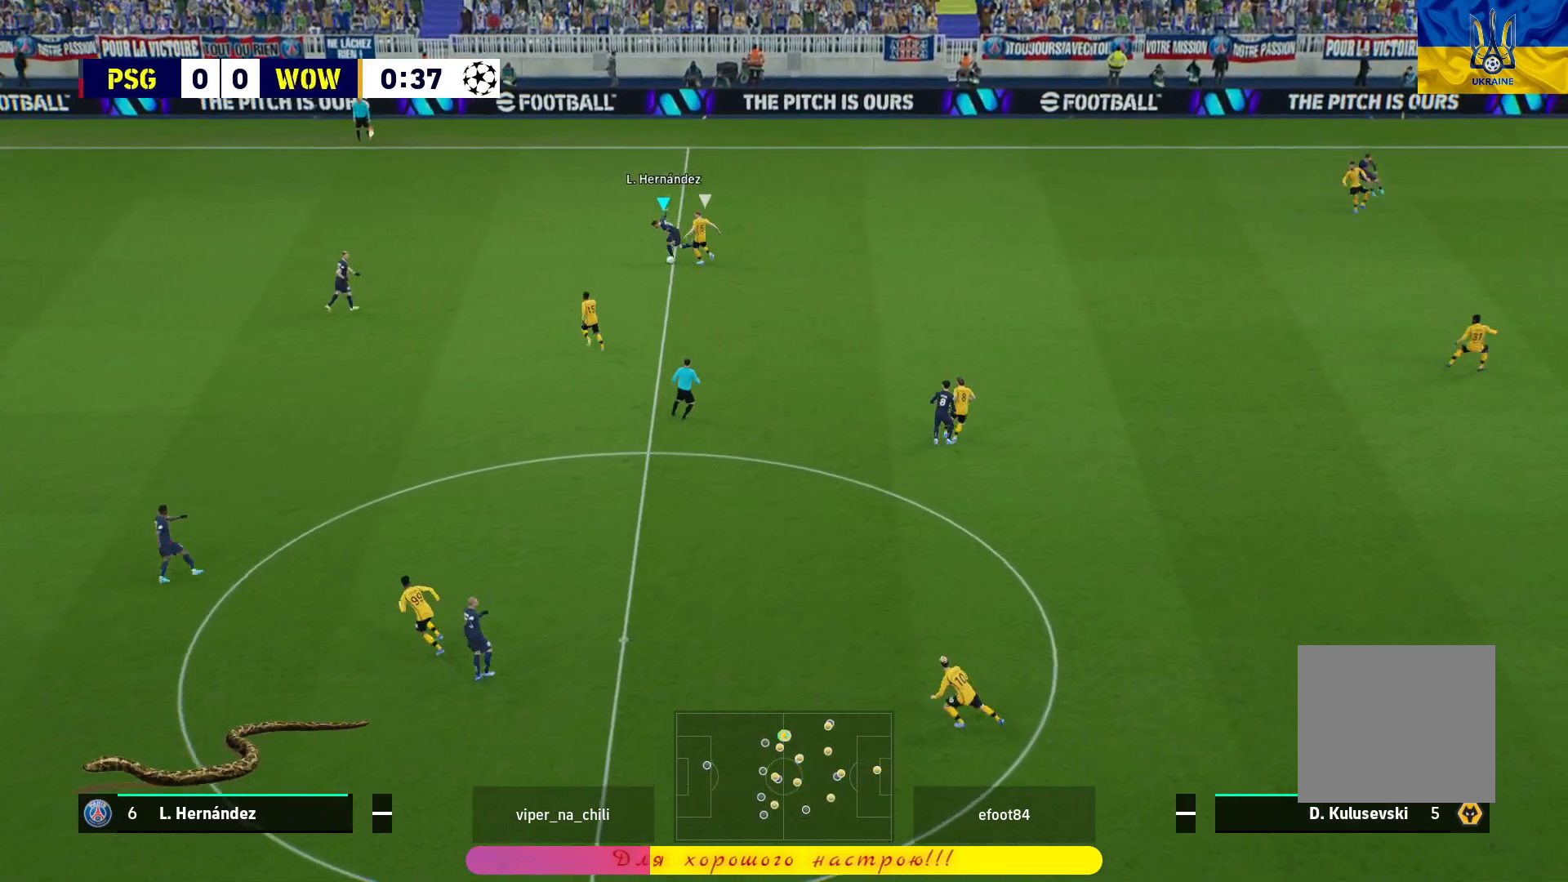
{"buttons": [], "left_stick": "down-right", "right_stick": "center", "events": [[433, "left_stick", "down-right"]]}
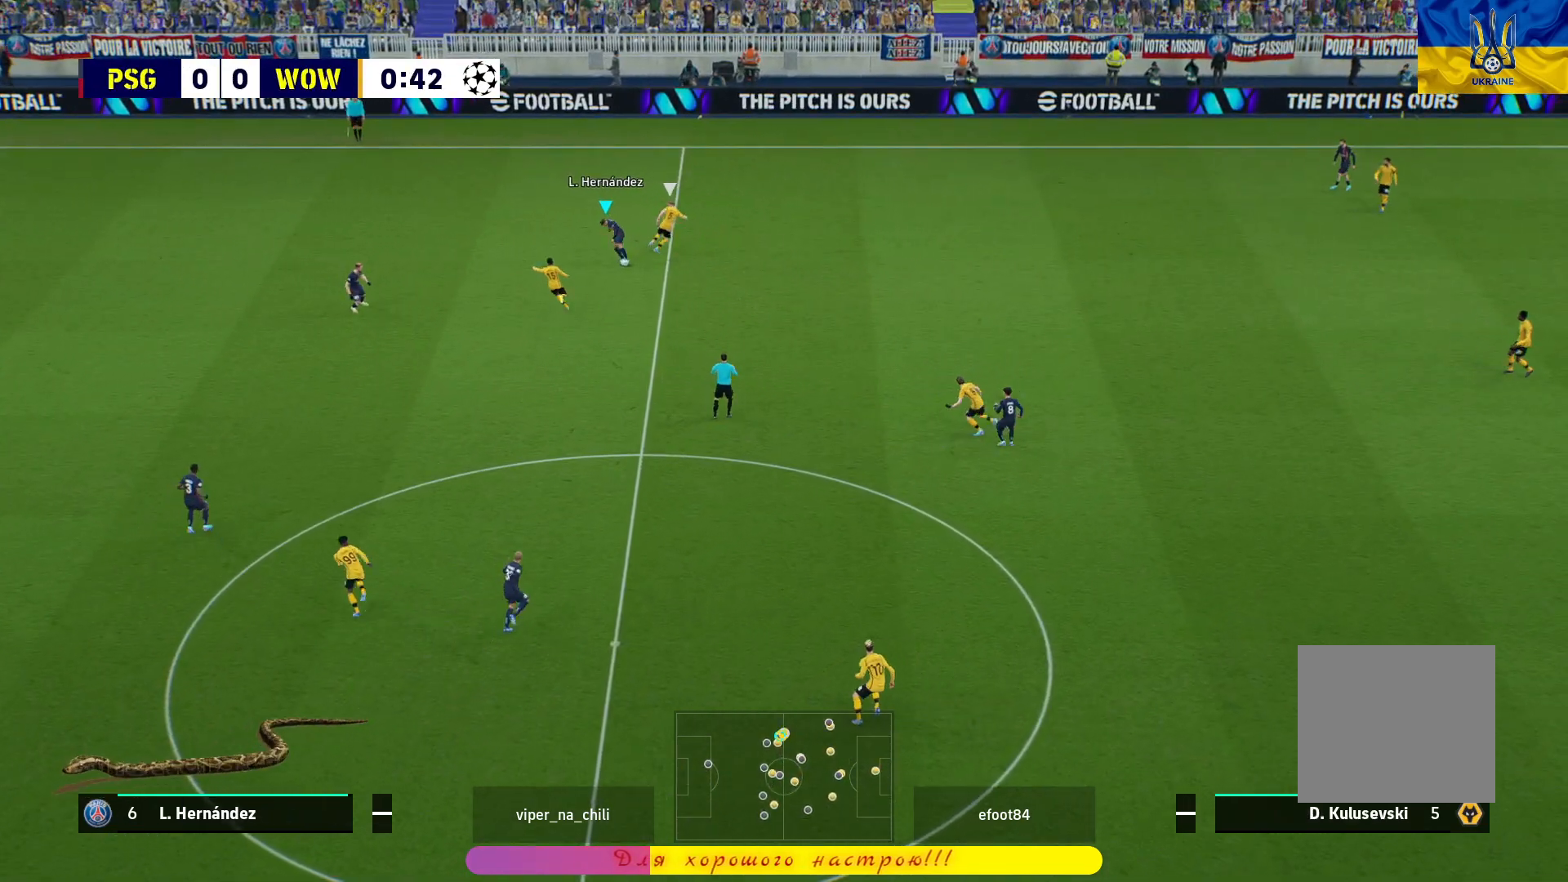
{"buttons": ["L3"], "left_stick": "down-right", "right_stick": "center", "events": [[133, "L3", "down"]]}
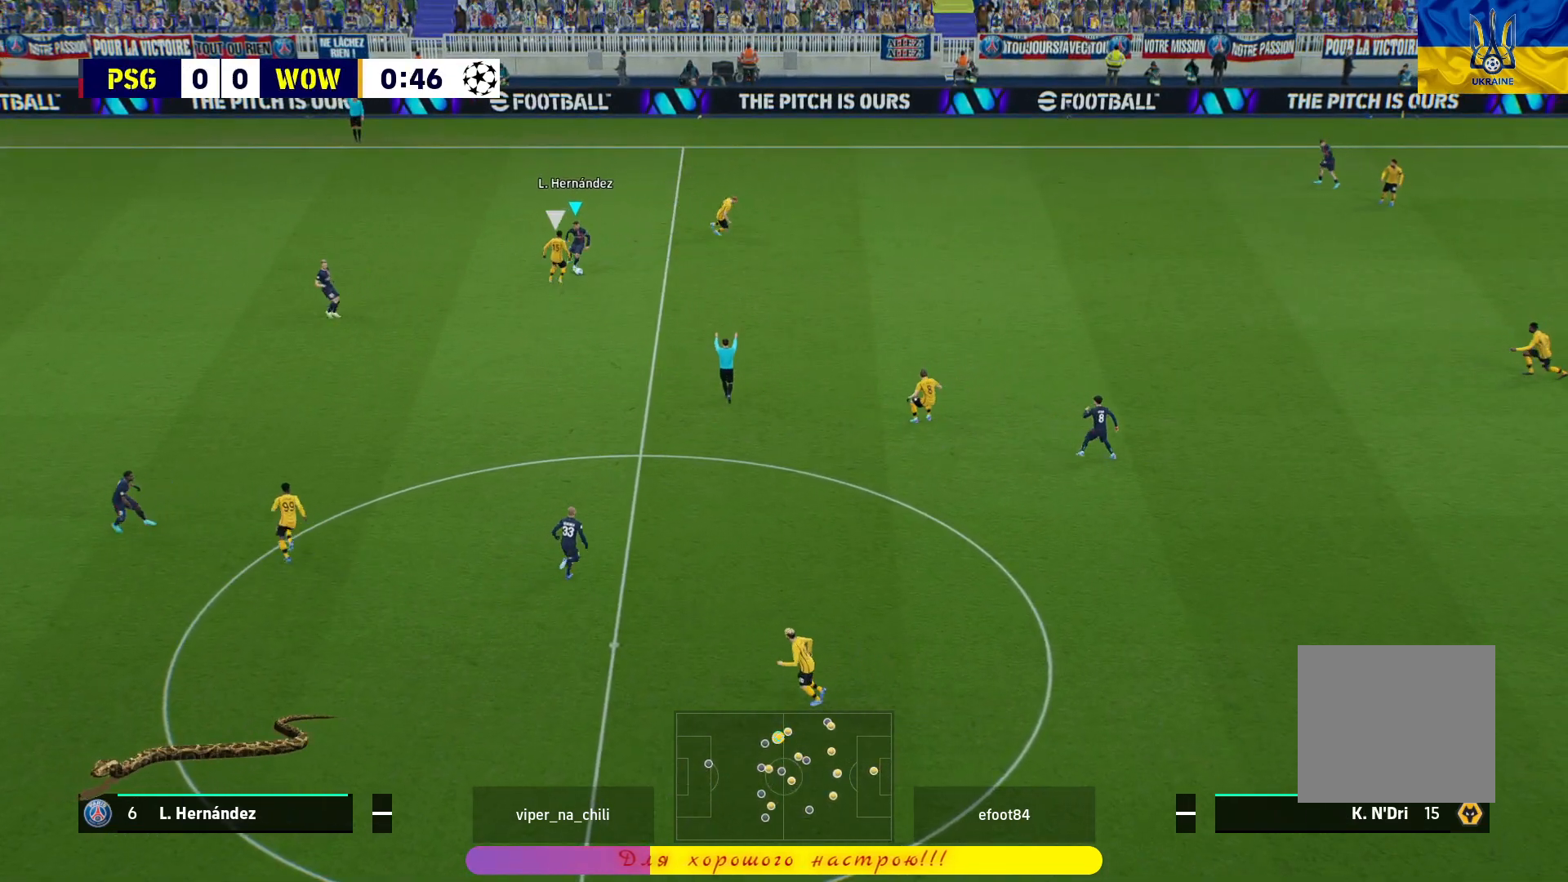
{"buttons": ["R1", "L3"], "left_stick": "down-right", "right_stick": "center", "events": [[333, "R1", "down"]]}
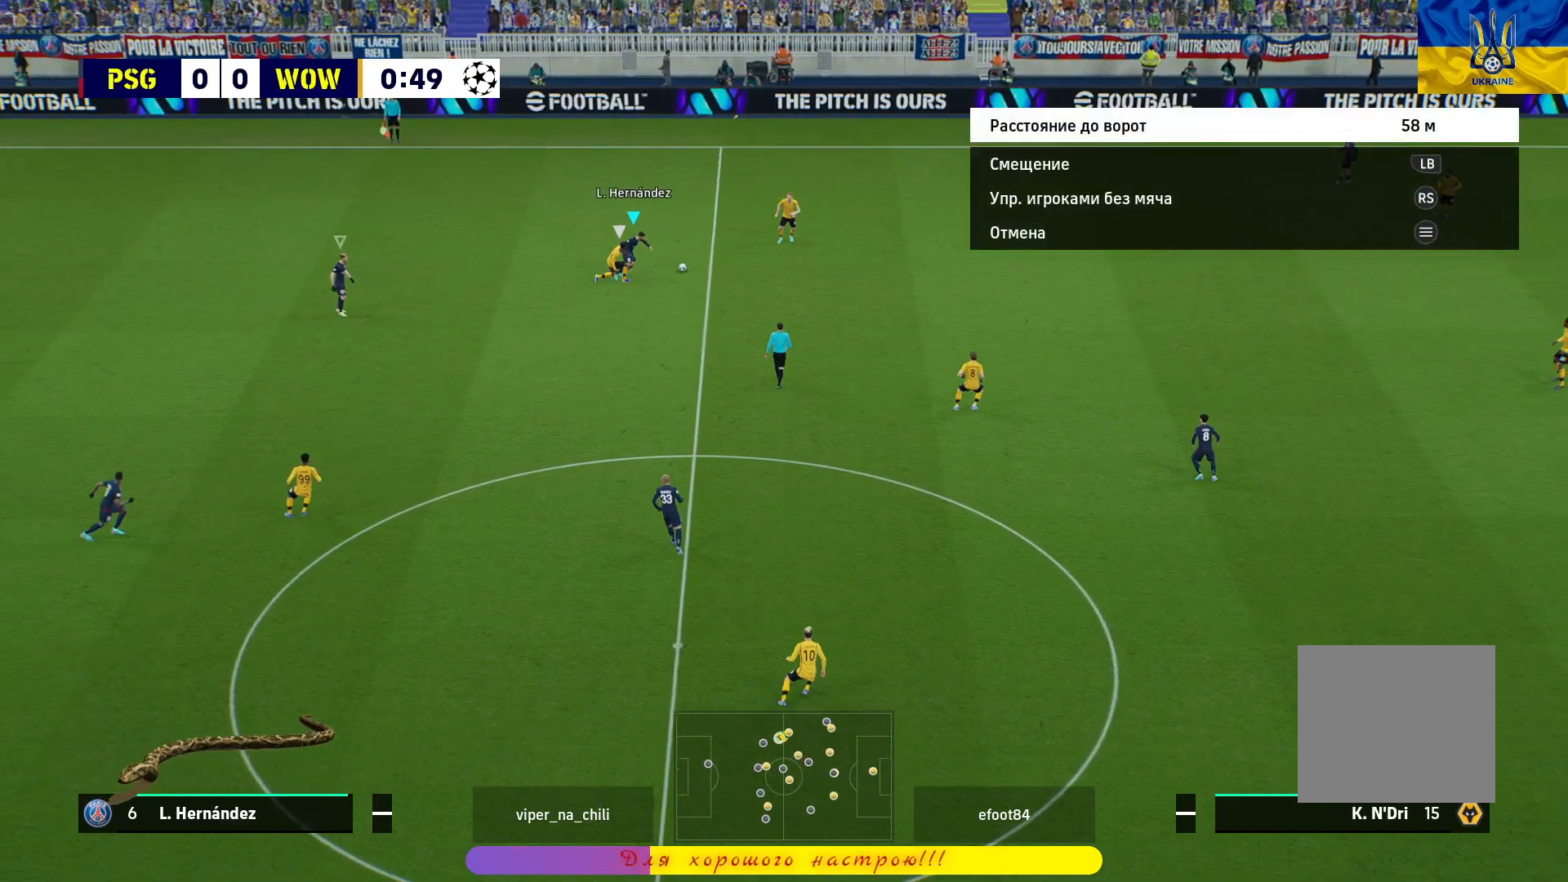
{"buttons": [], "left_stick": "right", "right_stick": "center", "events": [[83, "left_stick", "right"], [100, "L3", "up"], [250, "R1", "up"]]}
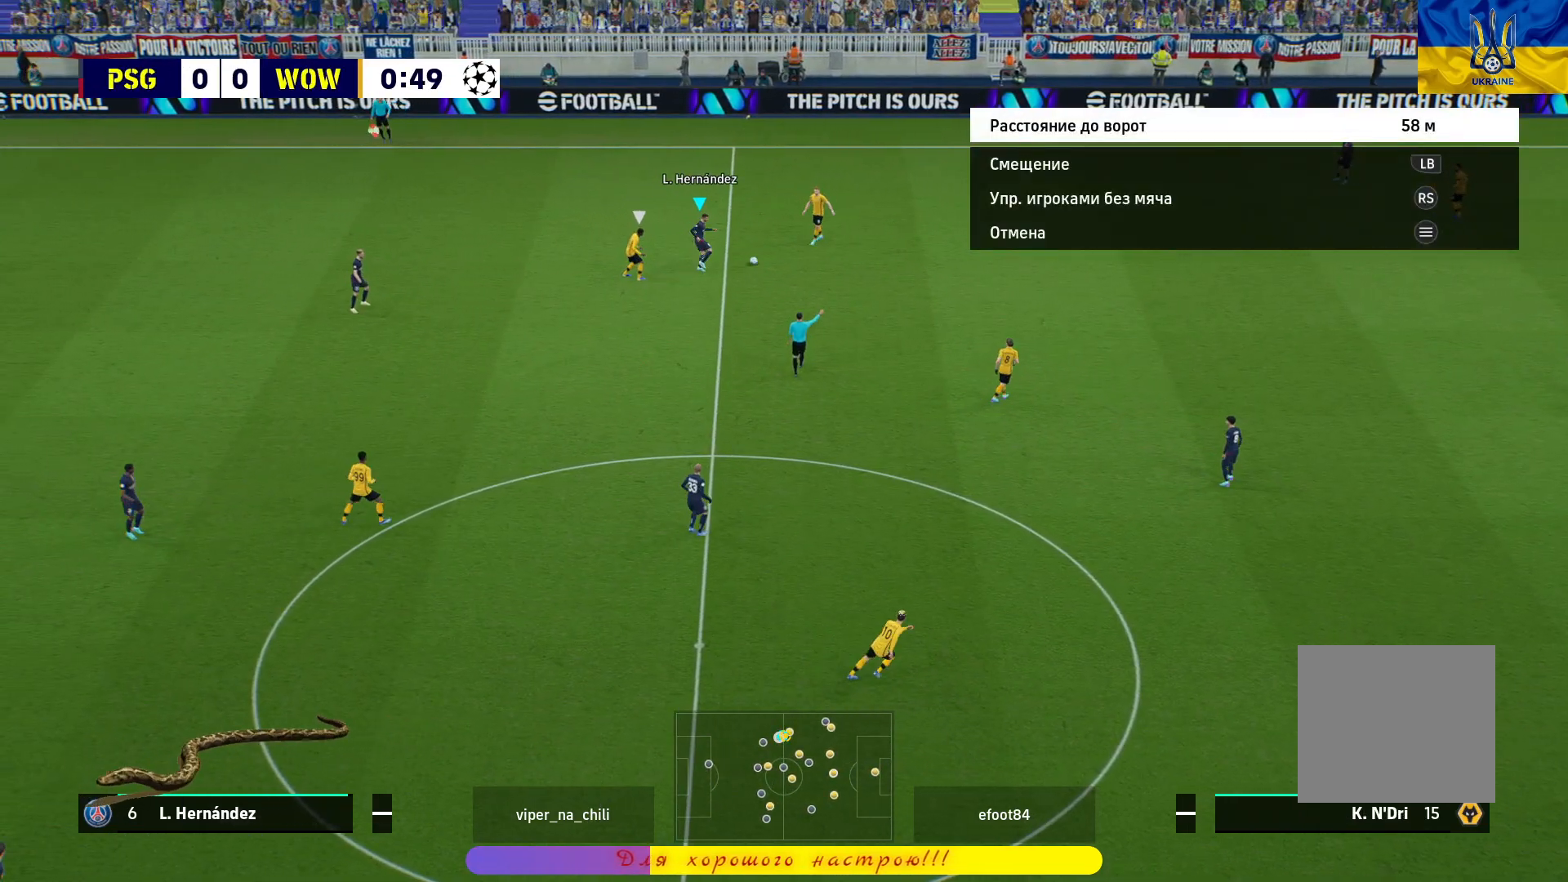
{"buttons": [], "left_stick": "down-right", "right_stick": "center", "events": [[333, "left_stick", "down-right"]]}
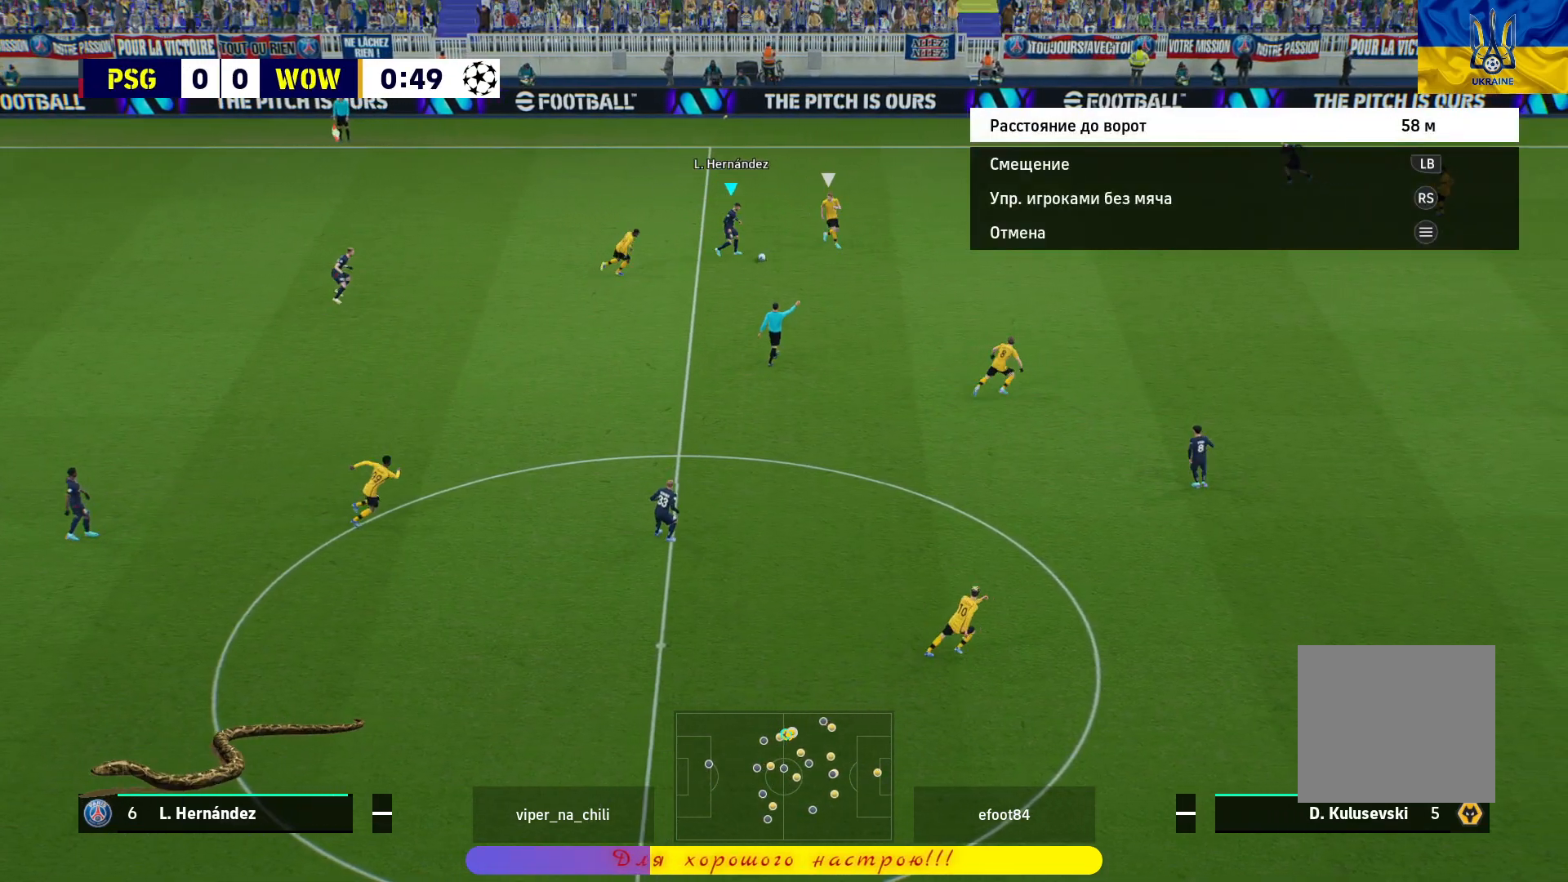
{"buttons": [], "left_stick": "down-right", "right_stick": "center", "events": []}
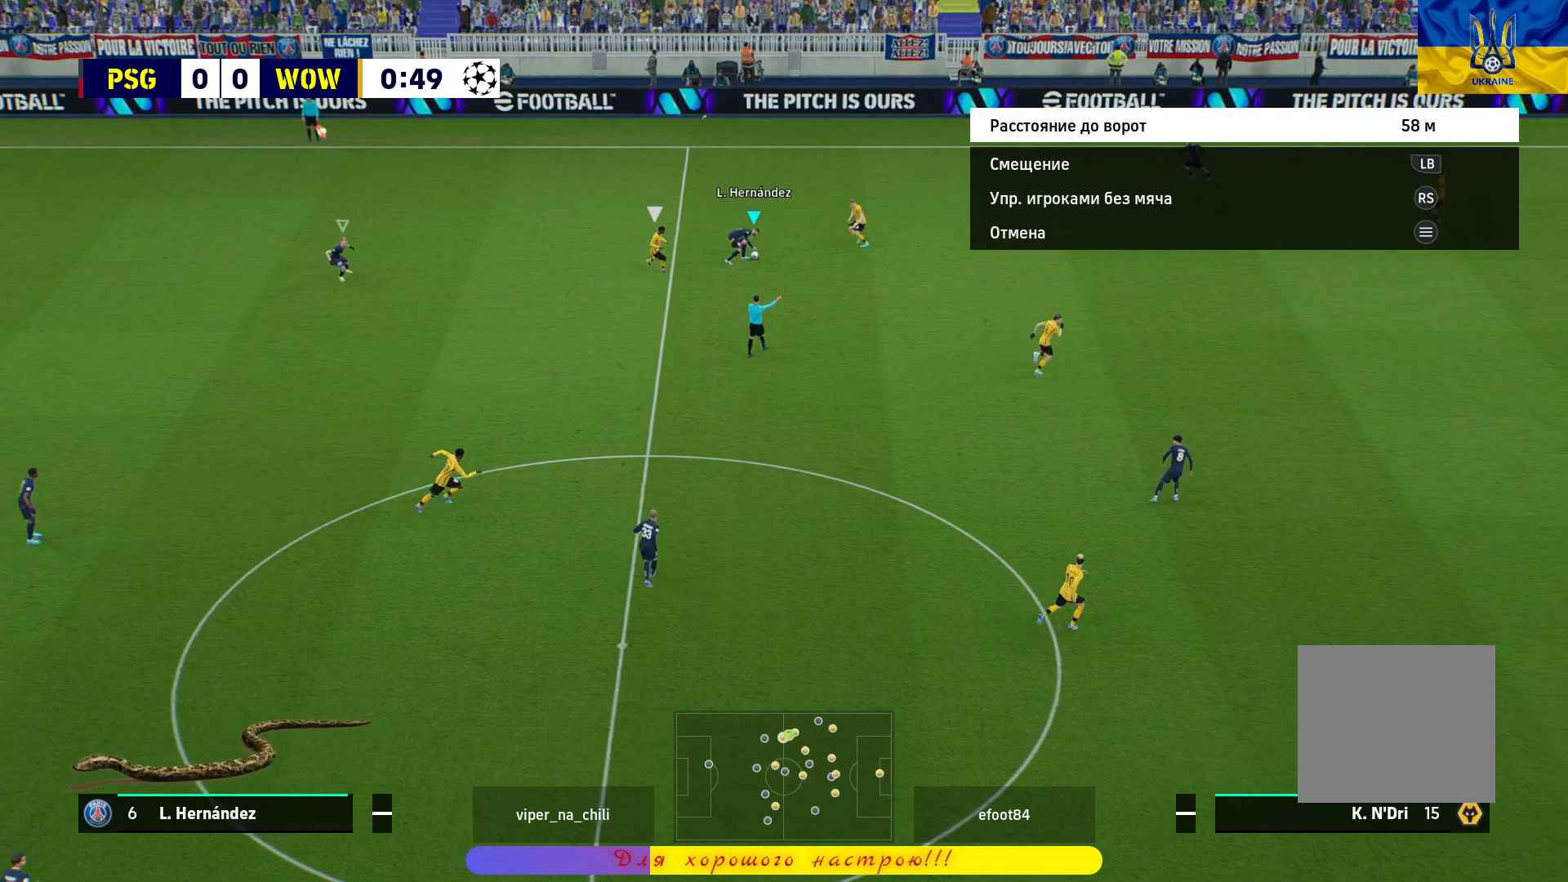
{"buttons": [], "left_stick": "up-right", "right_stick": "center", "events": [[283, "left_stick", "up-right"]]}
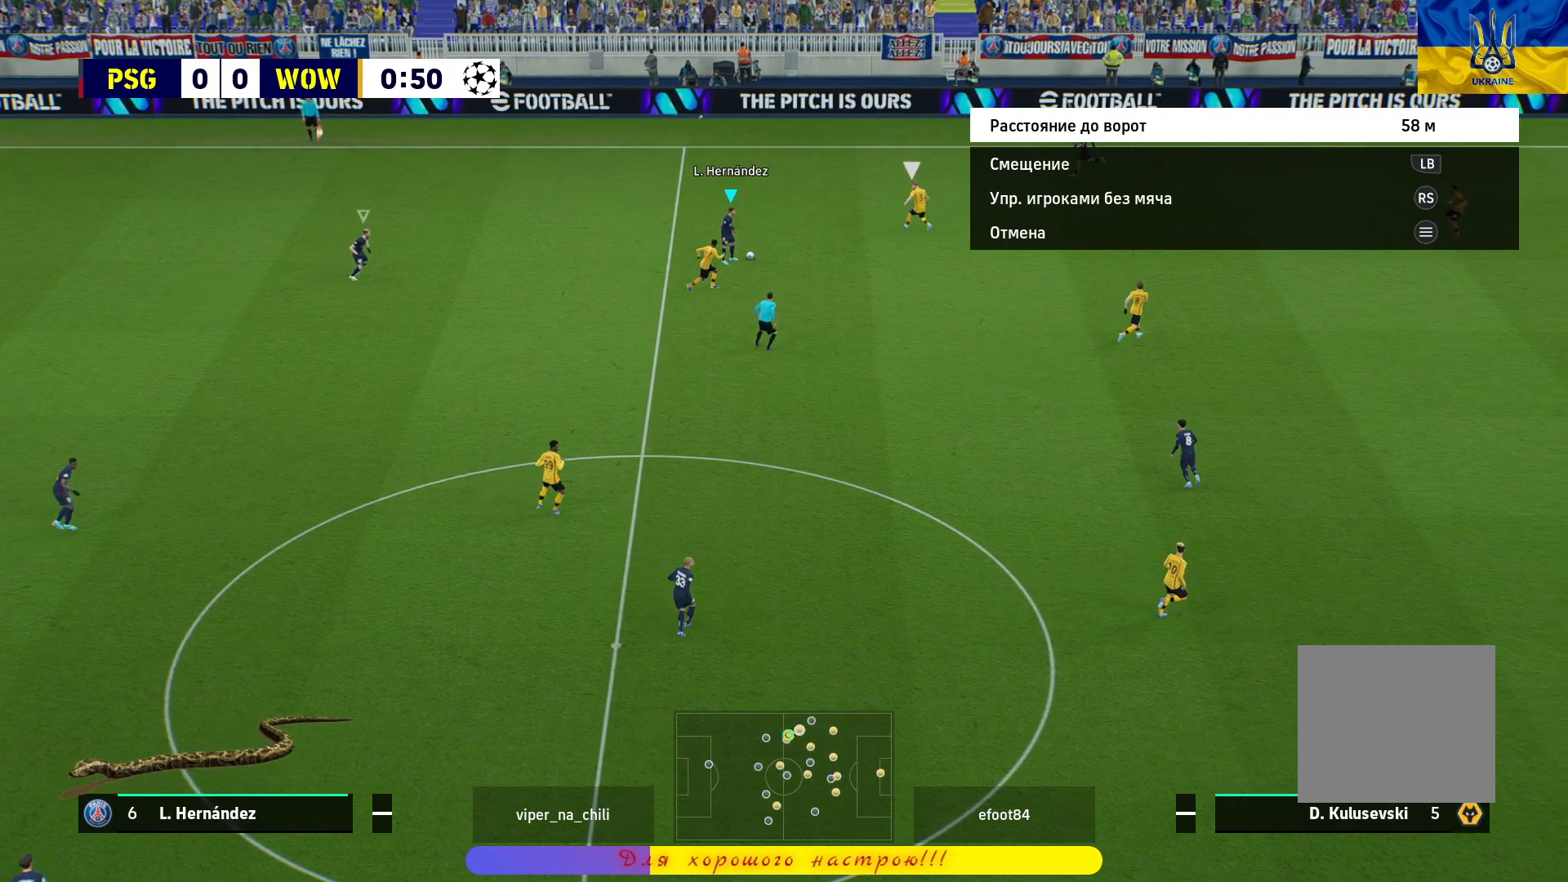
{"buttons": ["L3"], "left_stick": "up-right", "right_stick": "center", "events": [[117, "L3", "down"]]}
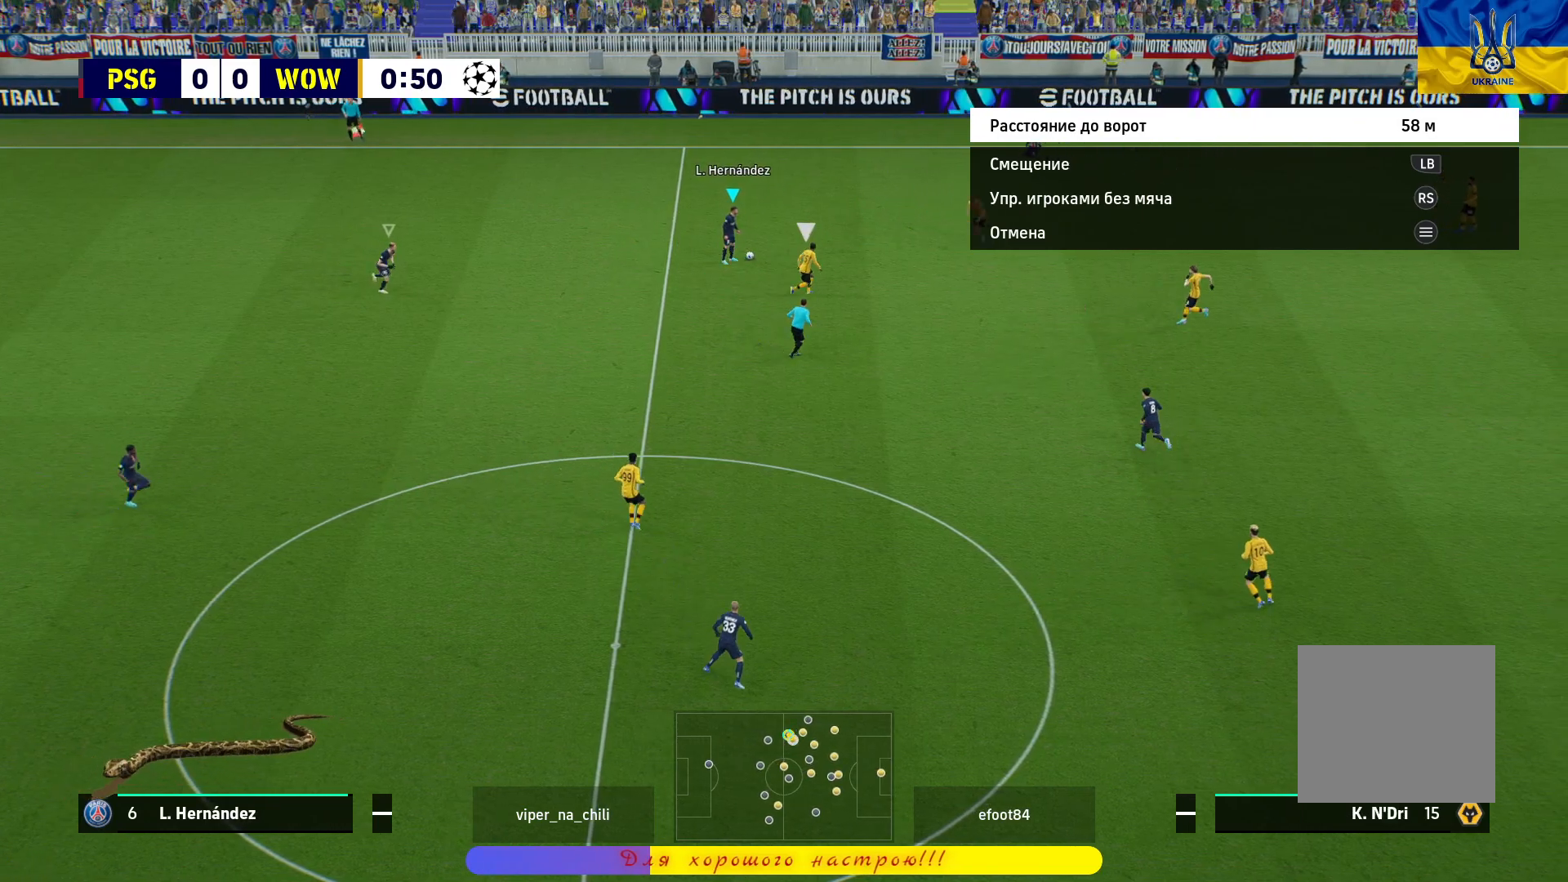
{"buttons": [], "left_stick": "up-right", "right_stick": "center", "events": [[250, "CROSS", "down"], [350, "CROSS", "up"], [450, "L3", "up"]]}
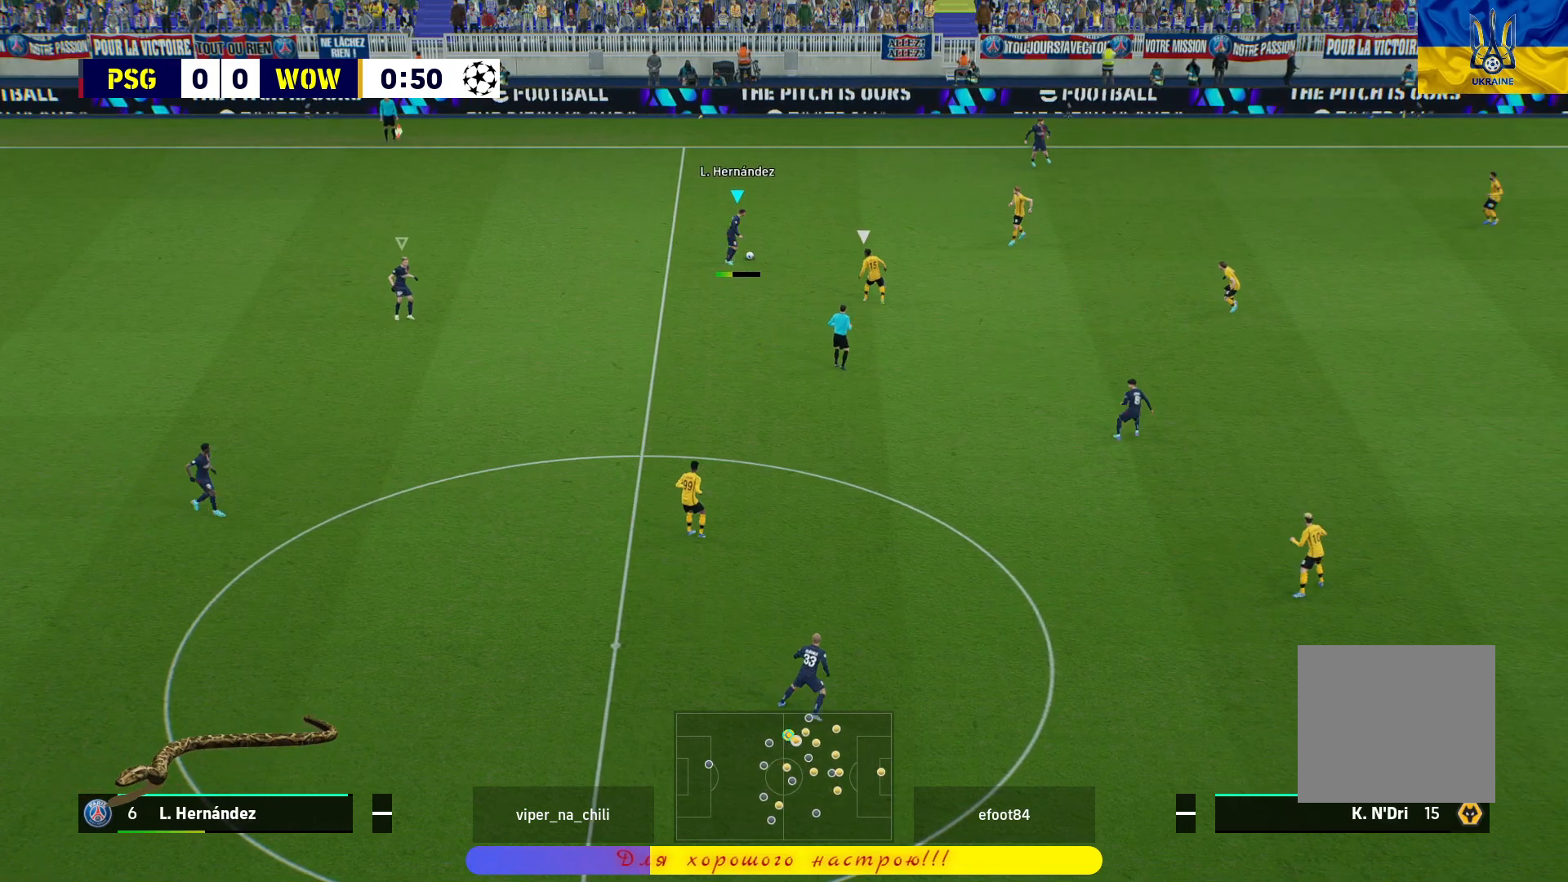
{"buttons": [], "left_stick": "center", "right_stick": "center", "events": [[67, "left_stick", "center"]]}
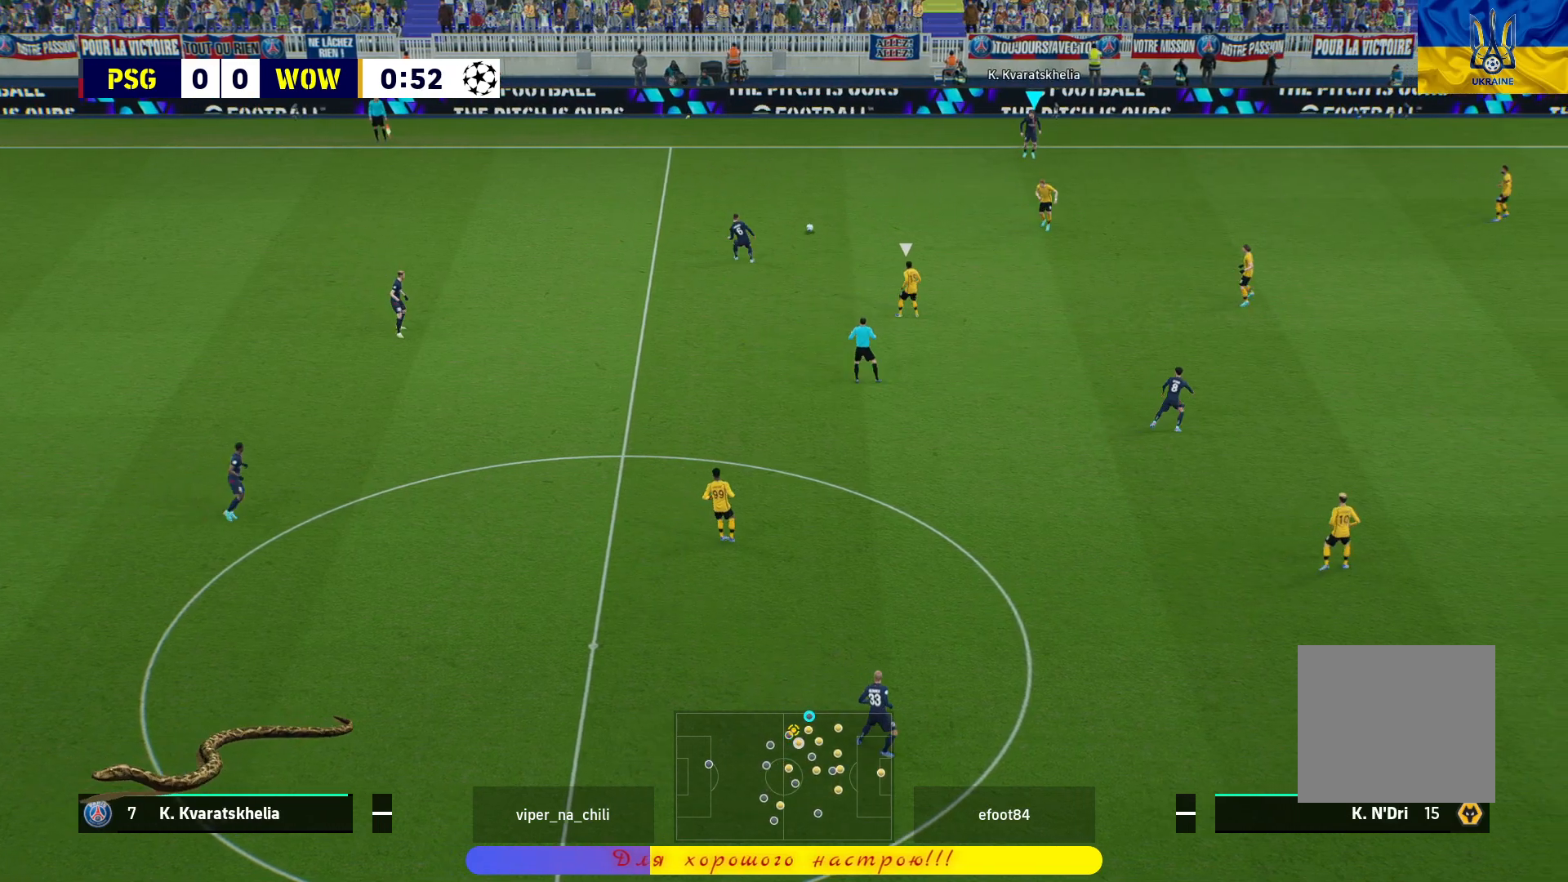
{"buttons": [], "left_stick": "down-left", "right_stick": "center", "events": [[317, "left_stick", "left"], [383, "left_stick", "down-left"]]}
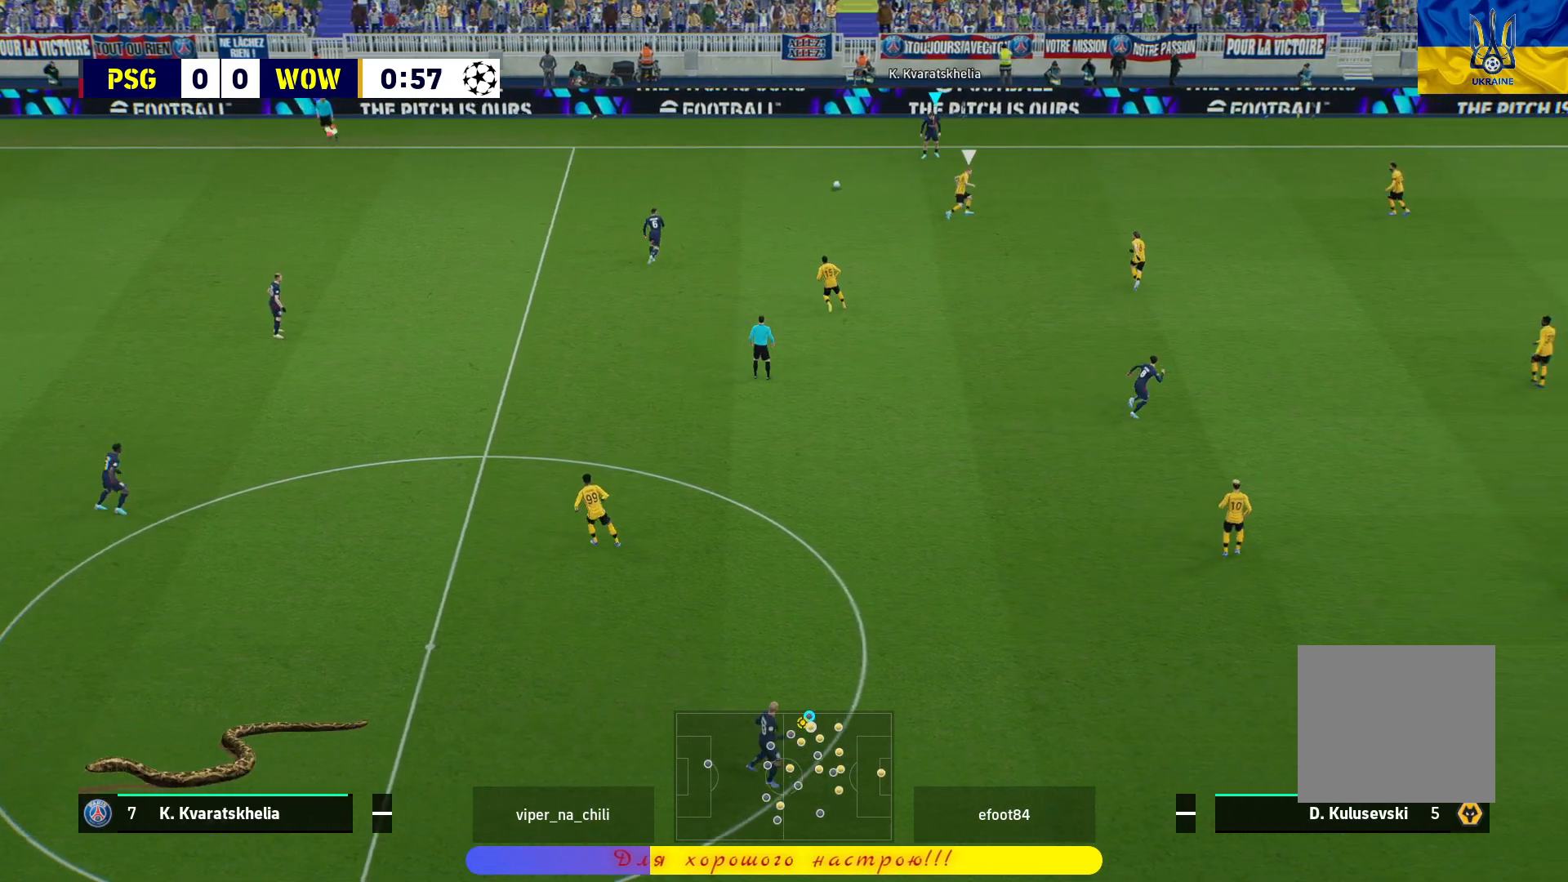
{"buttons": [], "left_stick": "right", "right_stick": "center", "events": [[100, "CROSS", "down"], [100, "L1", "down"], [117, "L3", "down"], [183, "CROSS", "up"], [200, "L3", "up"], [217, "L1", "up"], [300, "left_stick", "center"], [467, "left_stick", "right"]]}